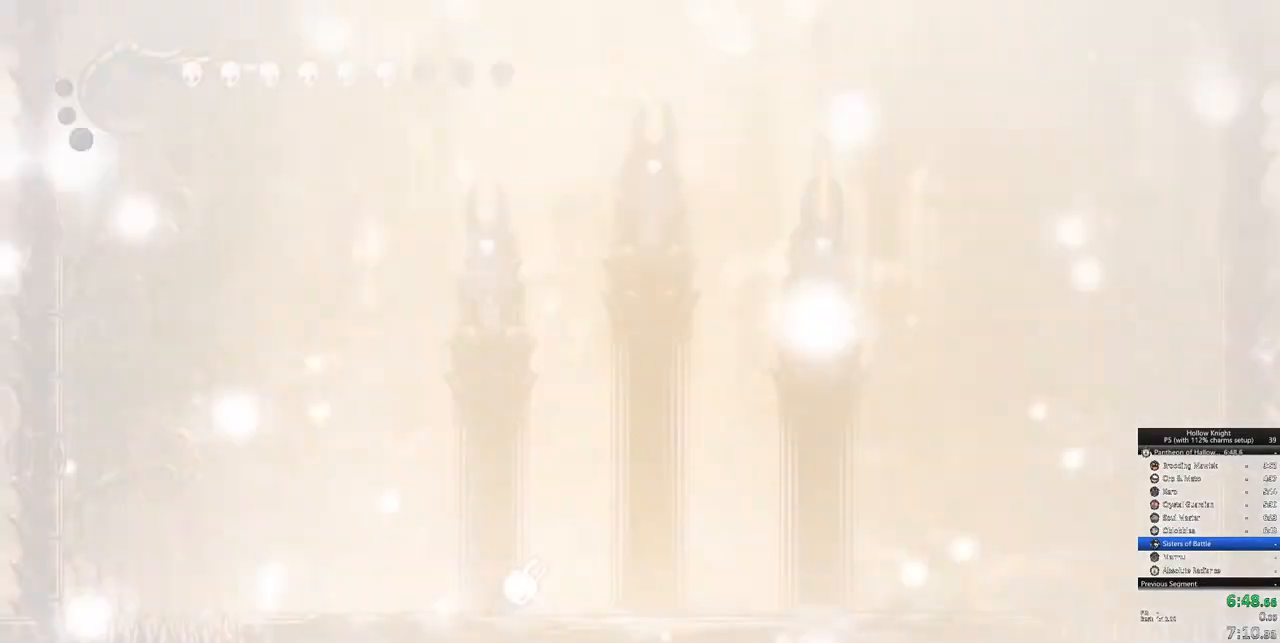
Gameplay with keyboard; each line is a JSON object with the keys held at the frame after it. "events" lists presses ("down") and releases ("up") of "cdash", "dash", "dnail", "down", "heal", "inv", "jump", "left", "nail", "right", "spell" and "up" between this image and that frame as [ms after this image, input, new state], when the widget could be followed in between. No other keys are recorded. Mouse input is not recorded. Key names are as the overlay labels them; some are game actions (e.g. jump) rather than physical keys.
{"keys": [], "events": []}
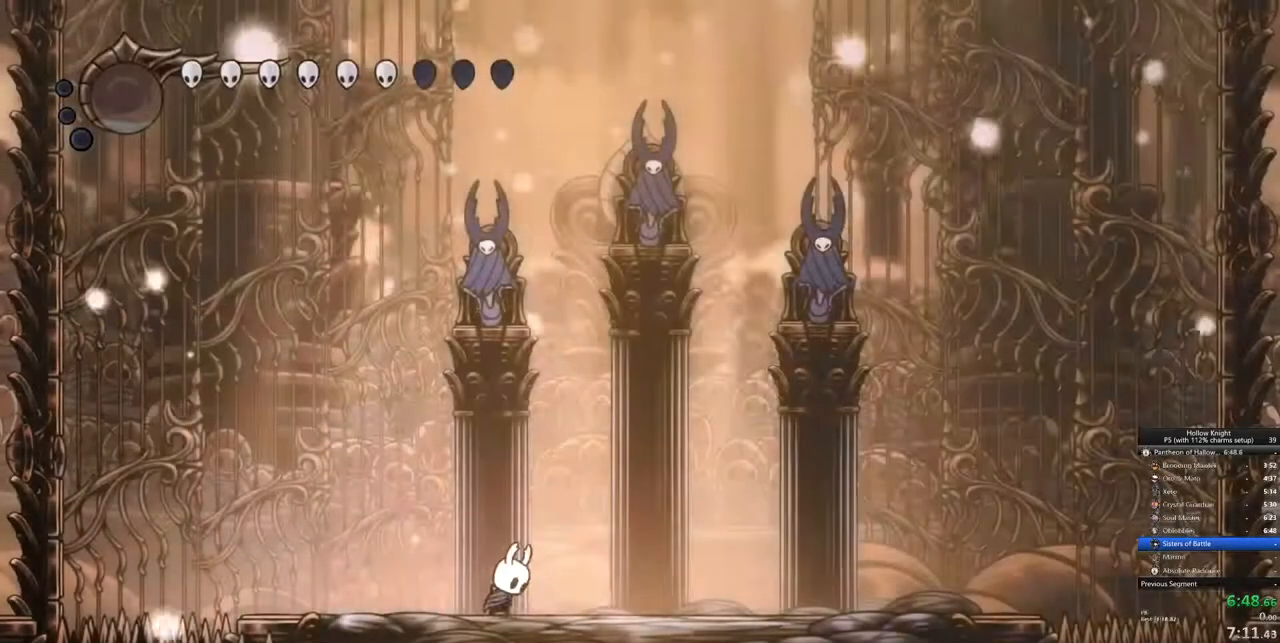
{"keys": [], "events": []}
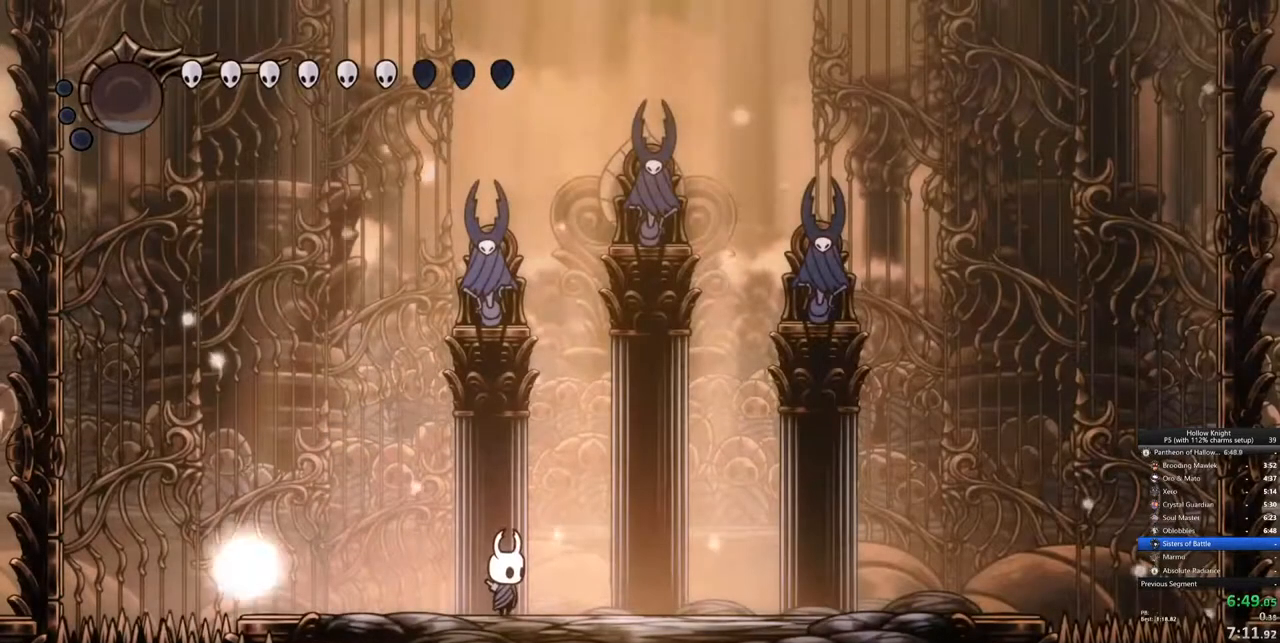
{"keys": [], "events": []}
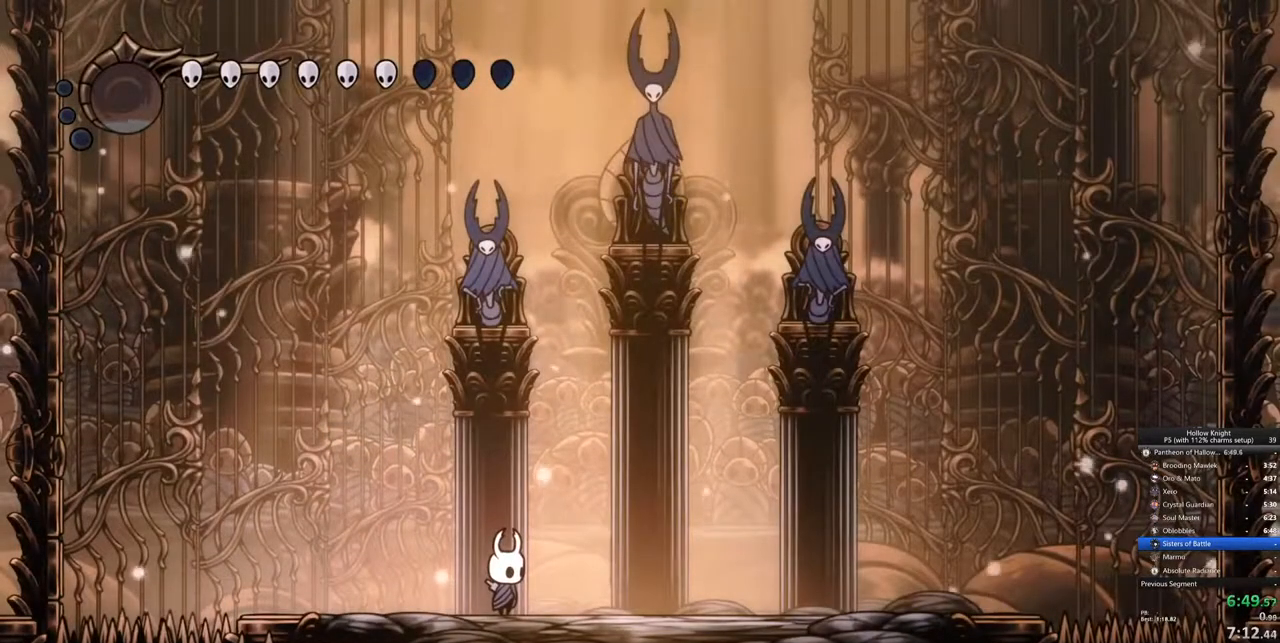
{"keys": [], "events": []}
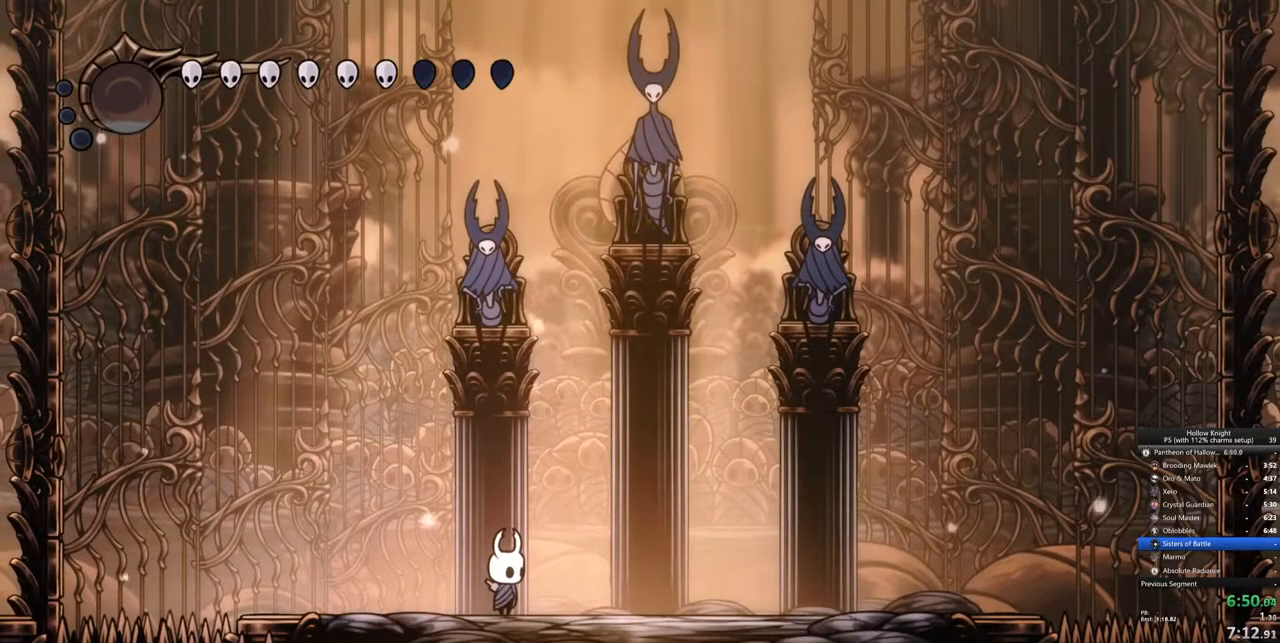
{"keys": [], "events": []}
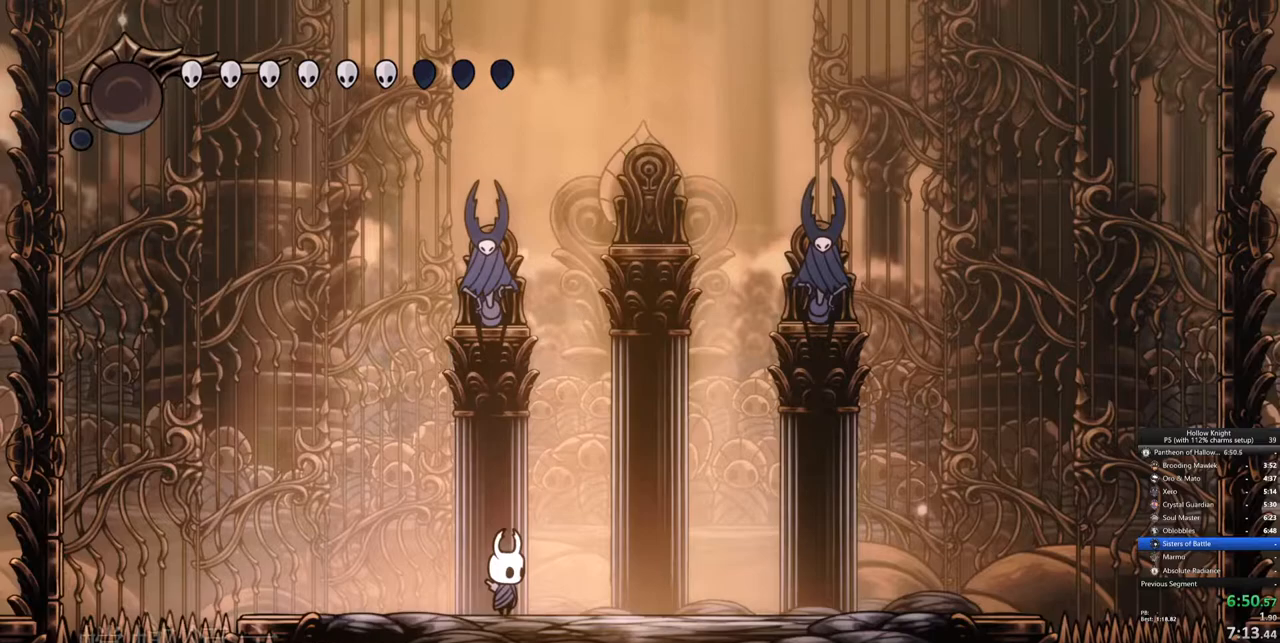
{"keys": [], "events": []}
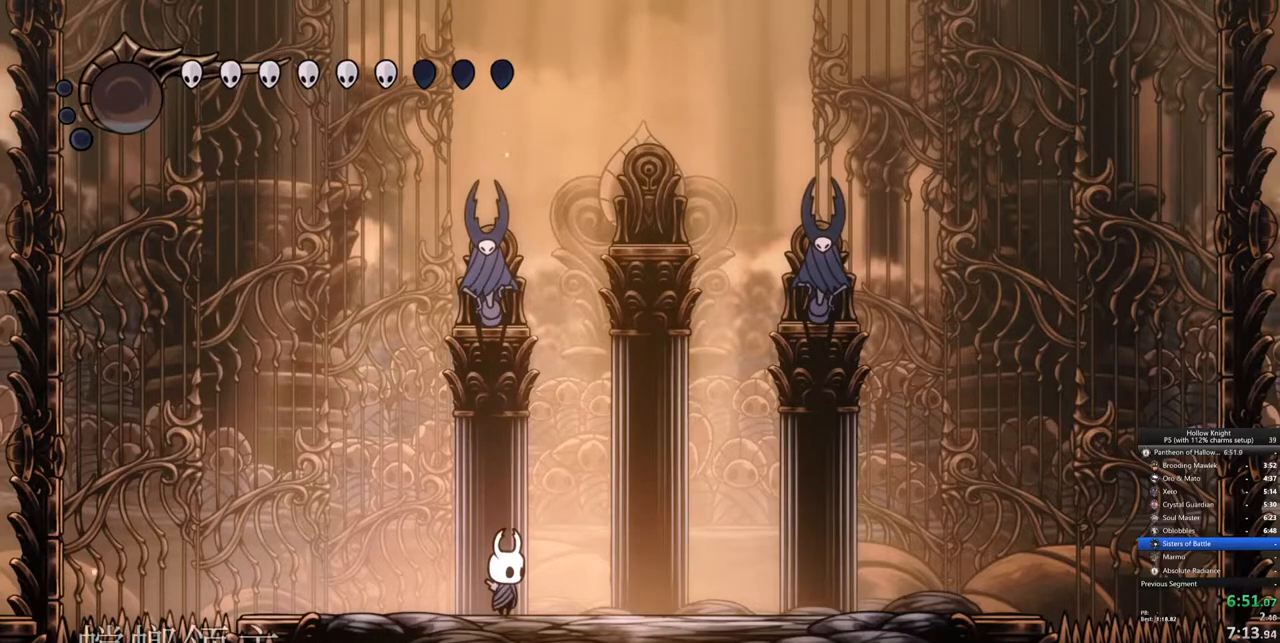
{"keys": [], "events": []}
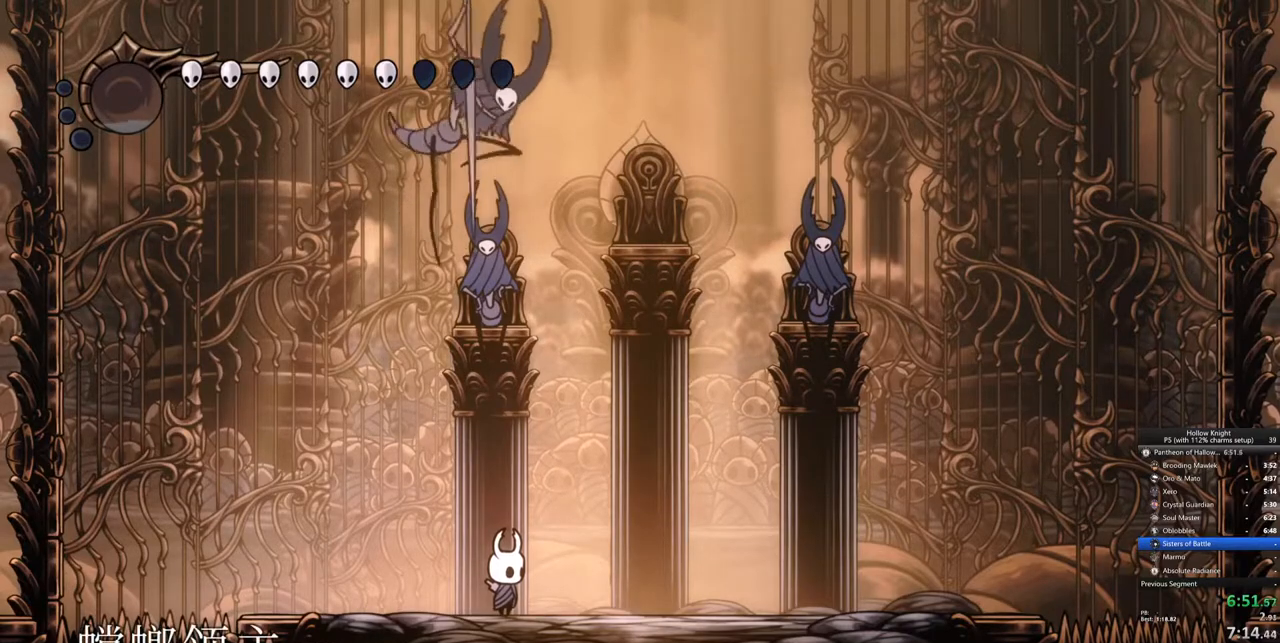
{"keys": ["left"], "events": [[183, "right", "down"], [233, "dash", "down"], [317, "dash", "up"], [317, "right", "up"], [417, "left", "down"]]}
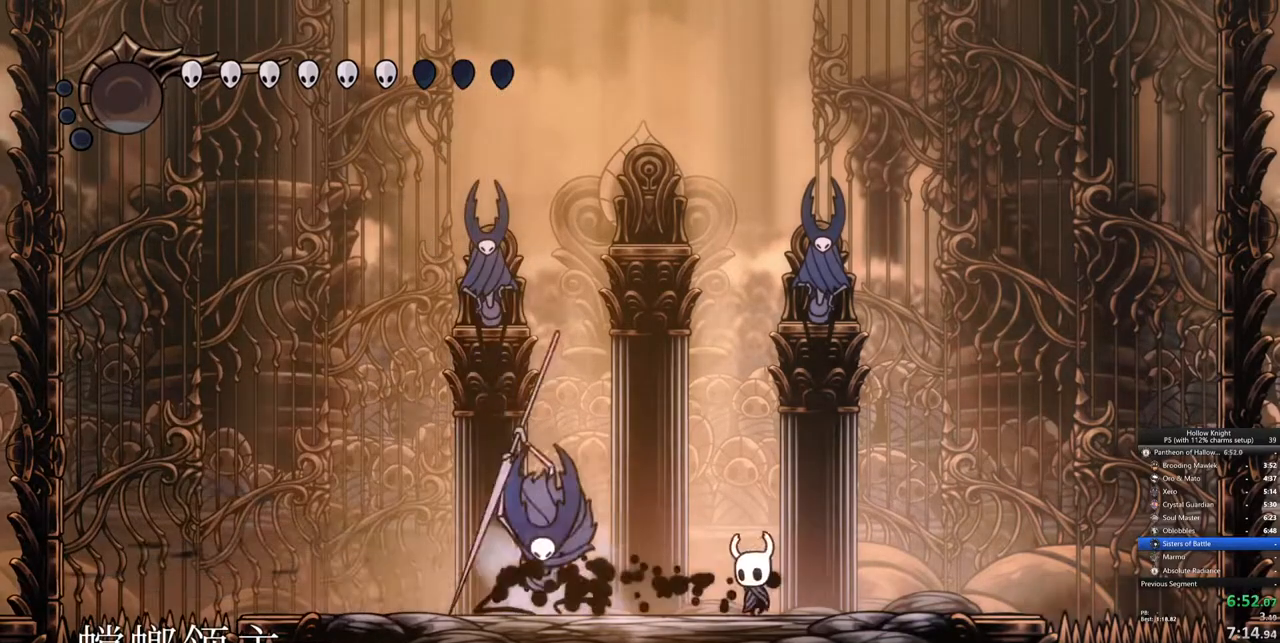
{"keys": ["left", "nail"], "events": [[200, "nail", "down"], [300, "nail", "up"], [433, "nail", "down"]]}
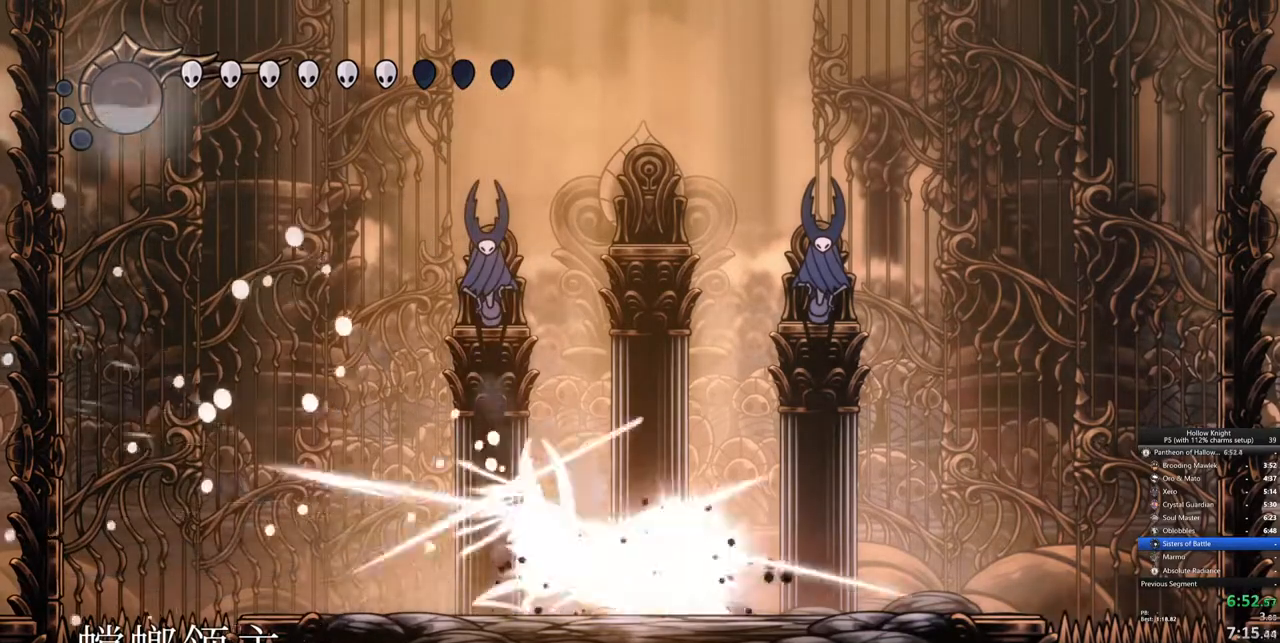
{"keys": ["right"], "events": [[33, "nail", "up"], [250, "nail", "down"], [350, "nail", "up"], [400, "left", "up"], [500, "right", "down"]]}
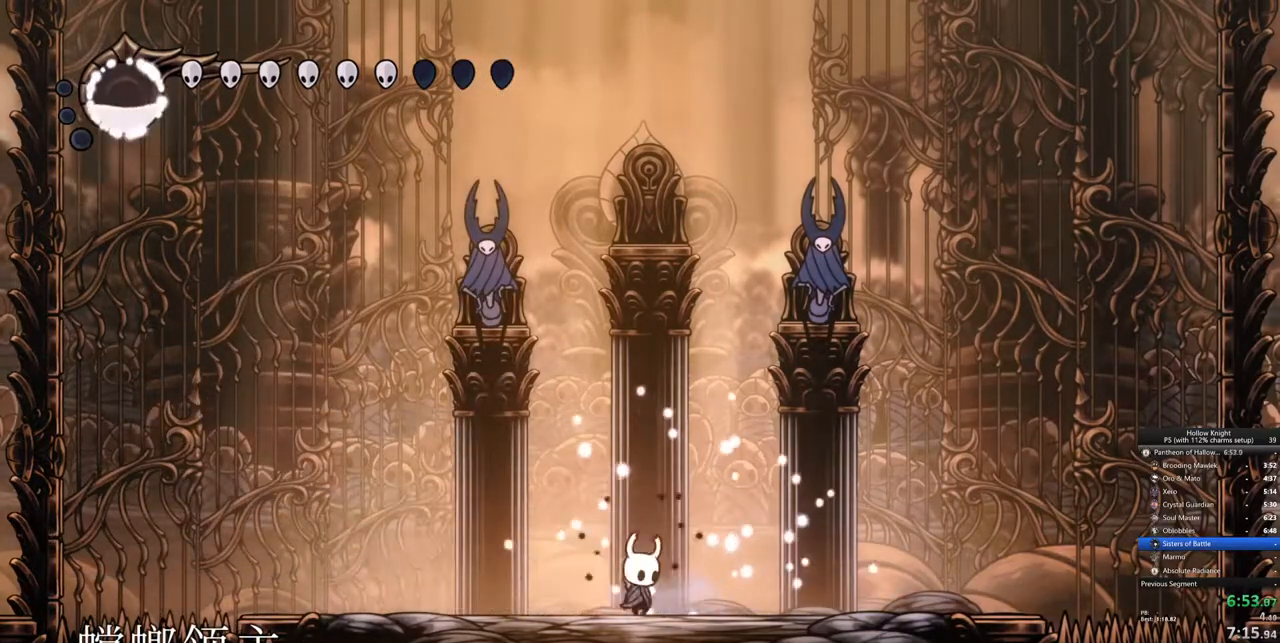
{"keys": [], "events": [[83, "right", "up"]]}
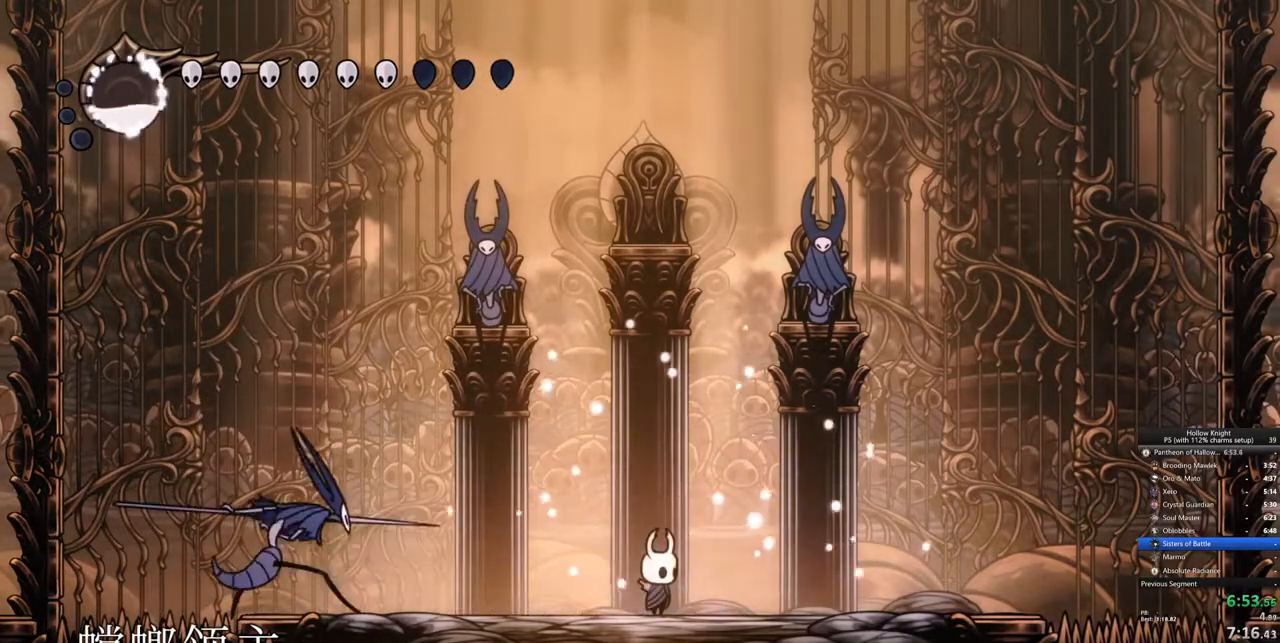
{"keys": ["down", "nail"], "events": [[250, "down", "down"], [250, "jump", "down"], [383, "nail", "down"], [433, "jump", "up"]]}
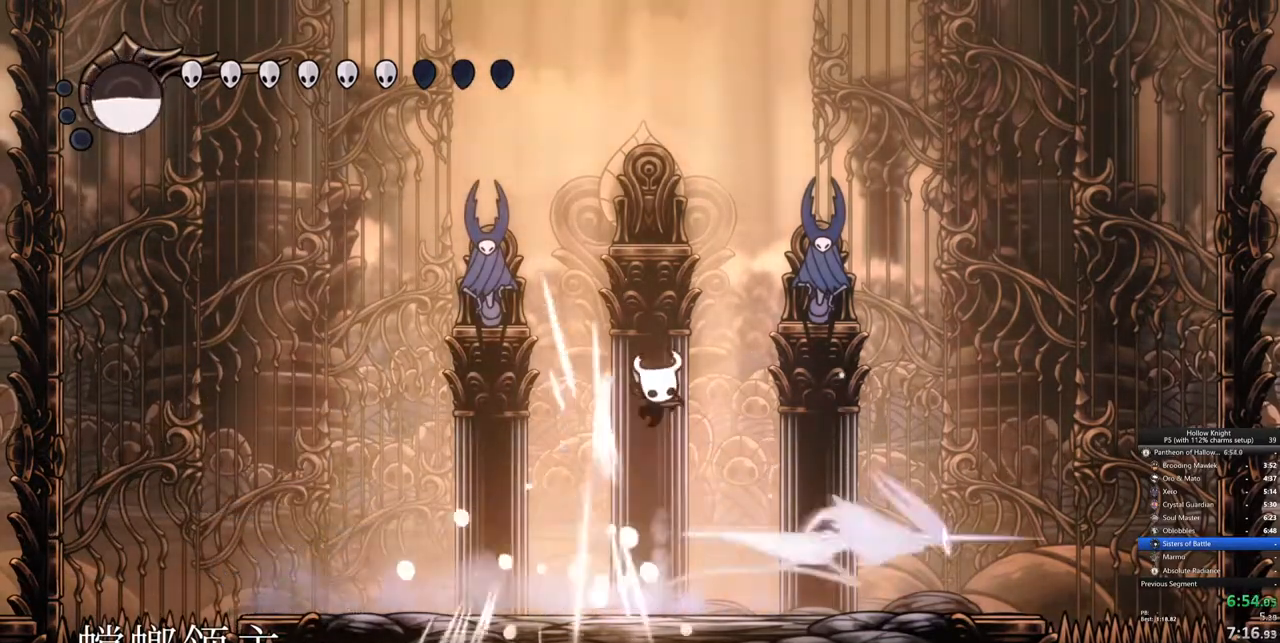
{"keys": ["right"], "events": [[67, "down", "up"], [67, "nail", "up"], [67, "right", "down"], [400, "right", "up"], [450, "right", "down"]]}
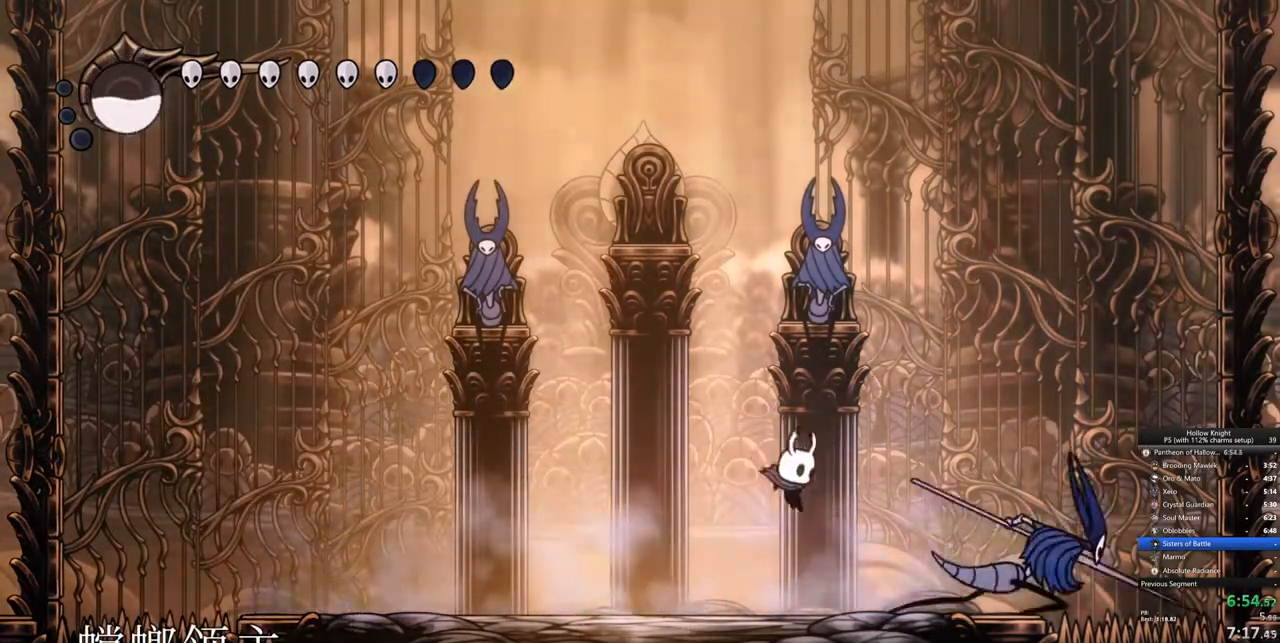
{"keys": ["nail", "right"], "events": [[83, "nail", "down"], [183, "nail", "up"], [367, "nail", "down"]]}
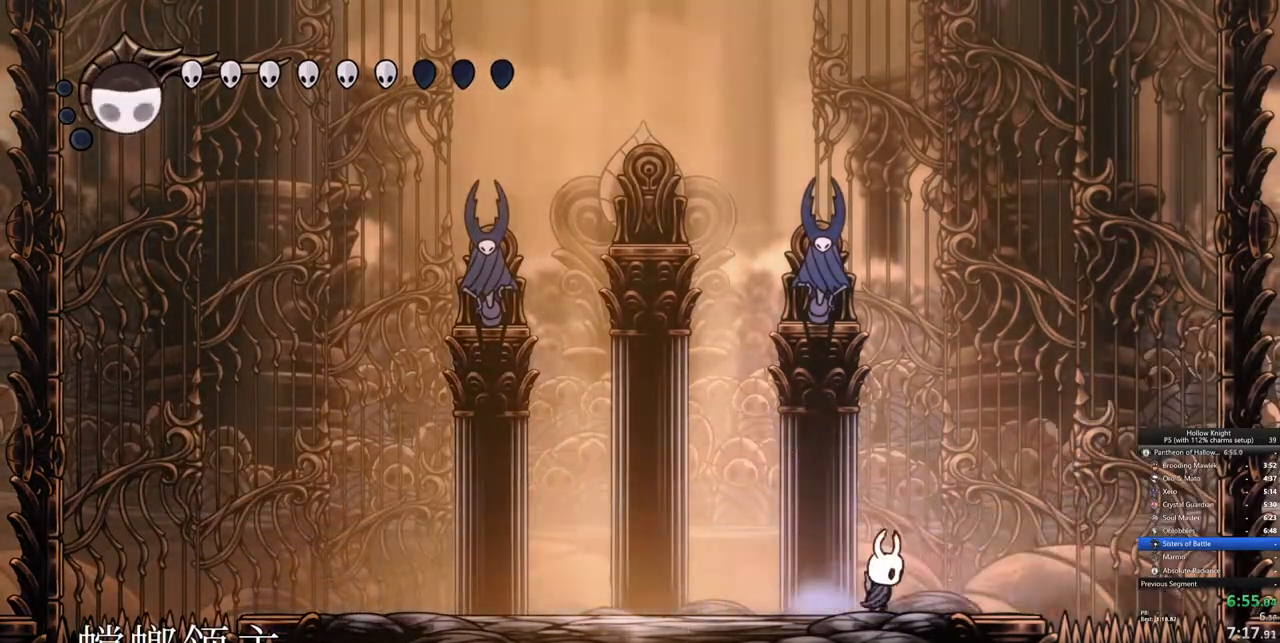
{"keys": [], "events": [[17, "nail", "up"], [50, "left", "down"], [100, "right", "up"], [383, "left", "up"]]}
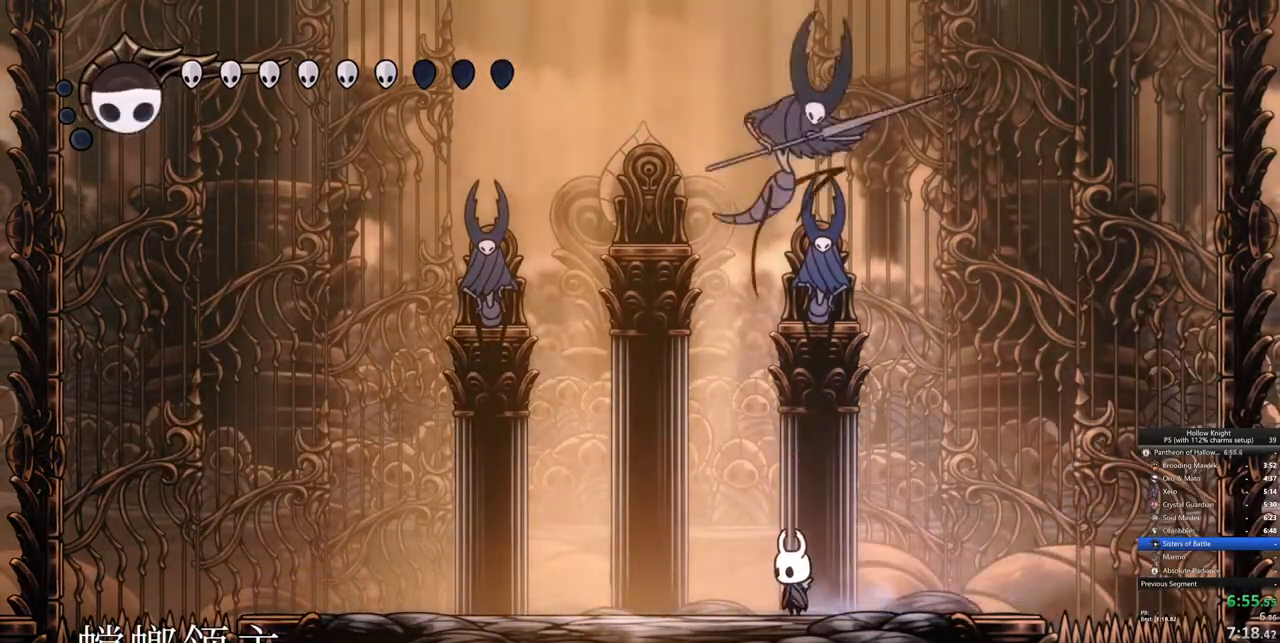
{"keys": [], "events": [[300, "left", "down"], [350, "dash", "down"], [450, "dash", "up"], [500, "left", "up"]]}
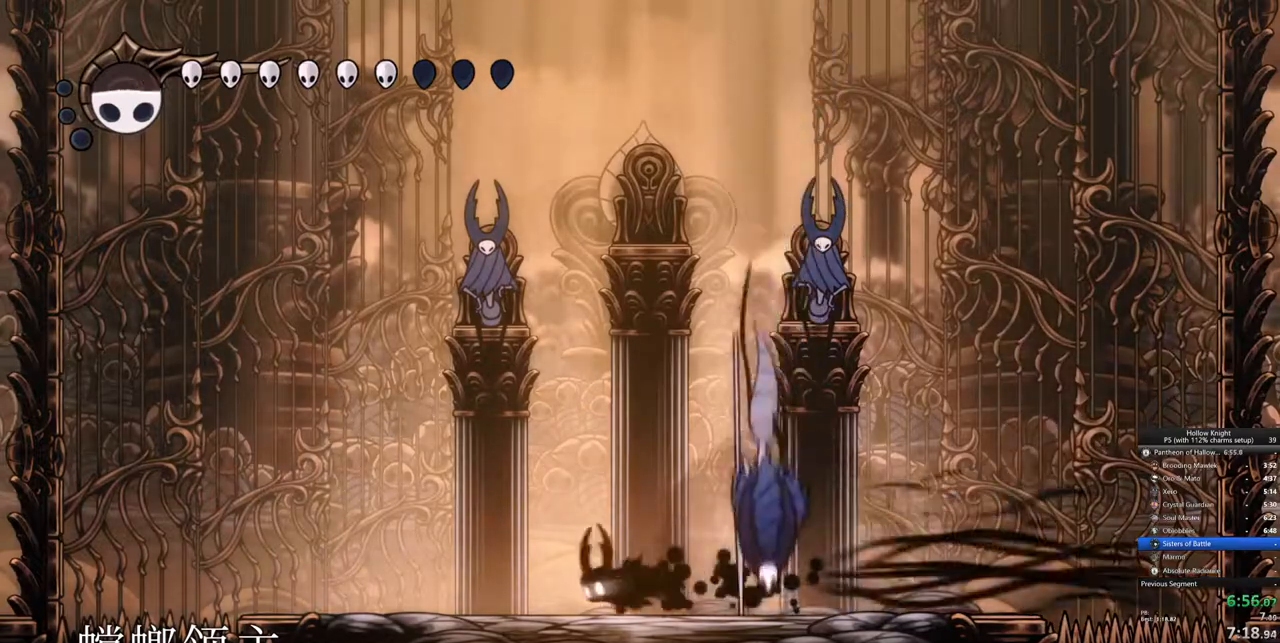
{"keys": ["right"], "events": [[50, "right", "down"], [233, "nail", "down"], [317, "nail", "up"]]}
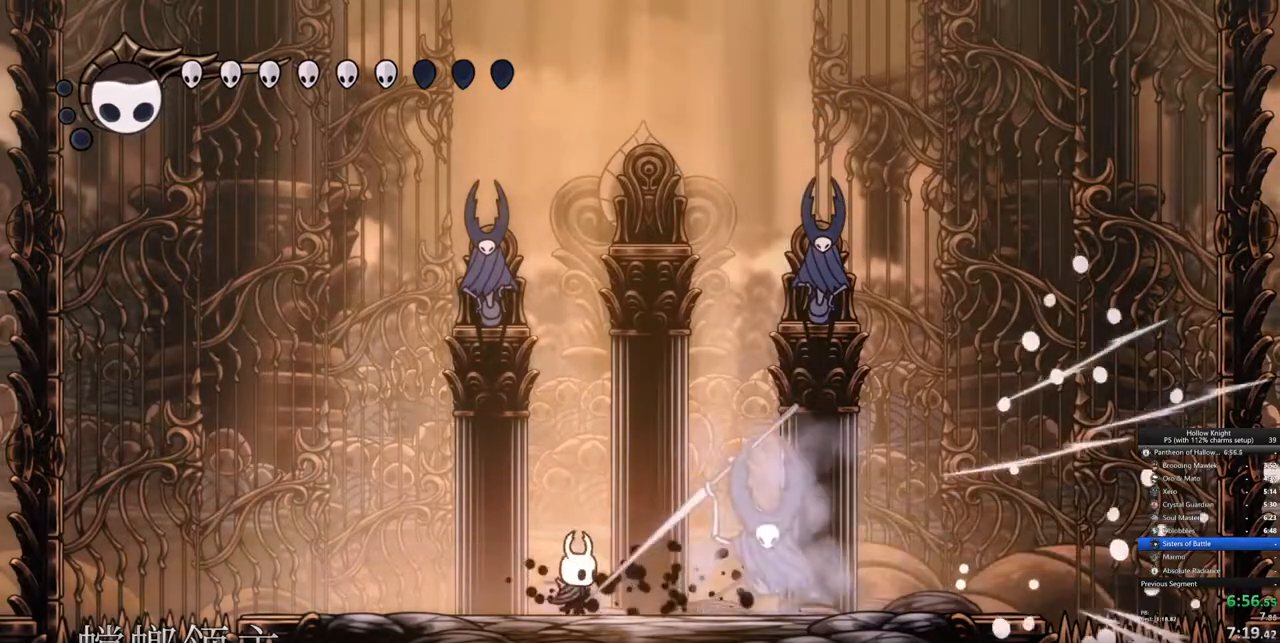
{"keys": ["right"], "events": [[17, "nail", "down"], [100, "nail", "up"], [333, "nail", "down"], [483, "nail", "up"]]}
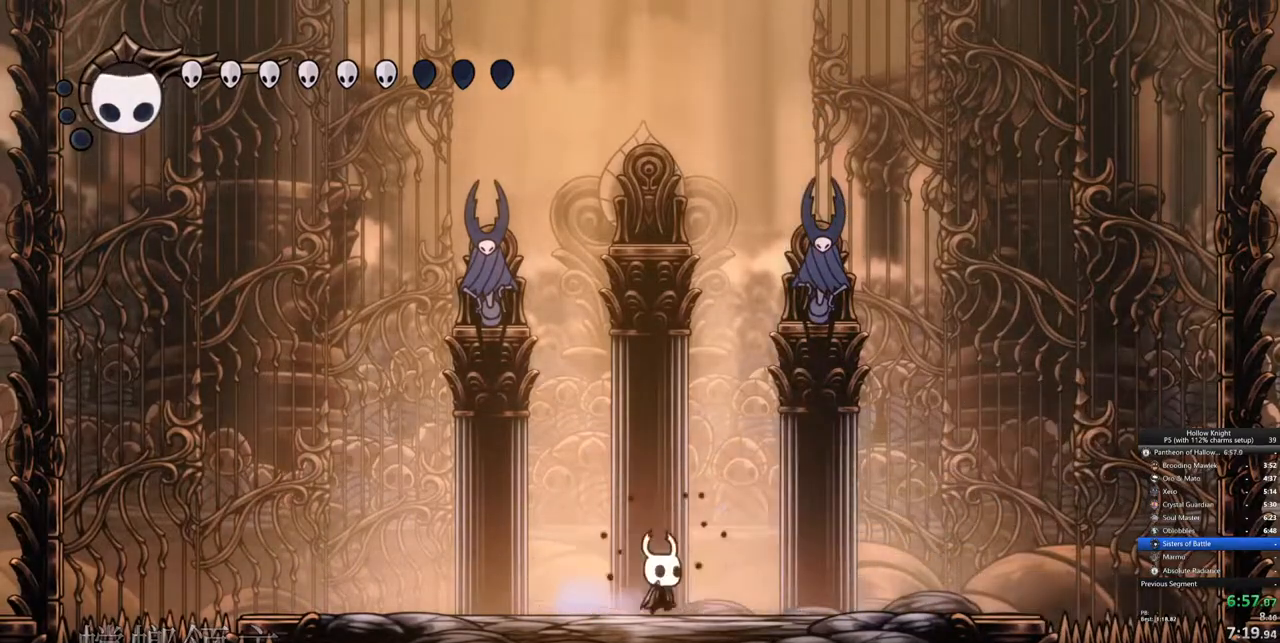
{"keys": [], "events": [[67, "right", "up"], [217, "left", "down"], [267, "left", "up"]]}
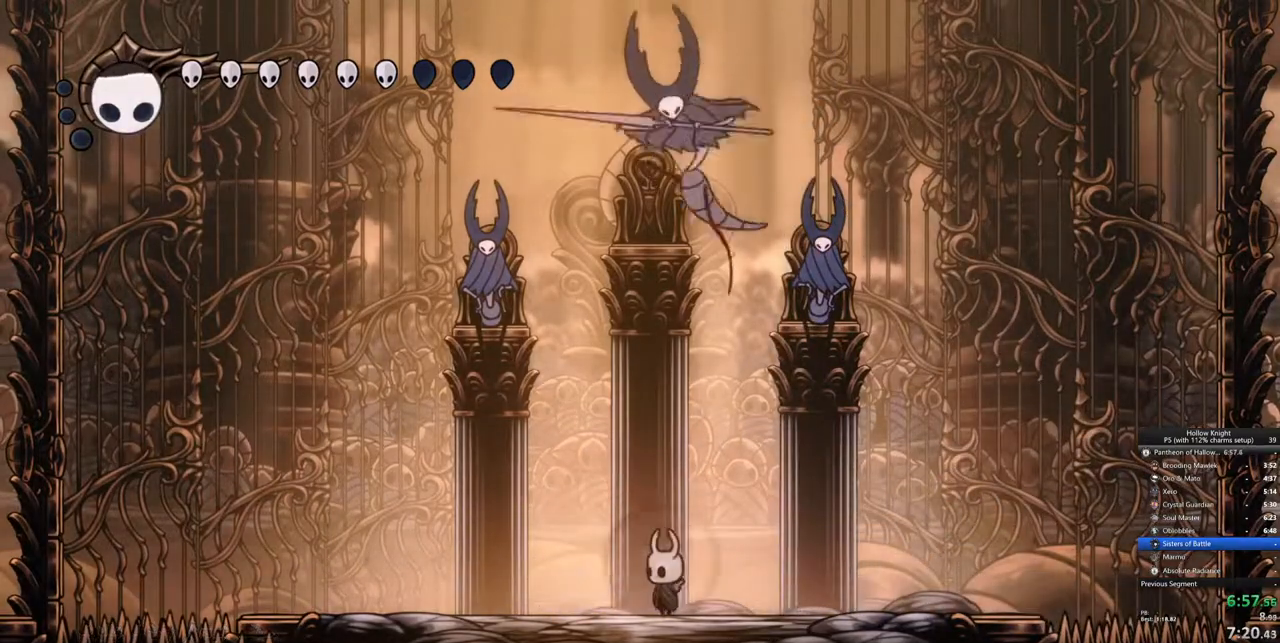
{"keys": ["right"], "events": [[233, "left", "down"], [267, "dash", "down"], [367, "dash", "up"], [417, "left", "up"], [417, "right", "down"]]}
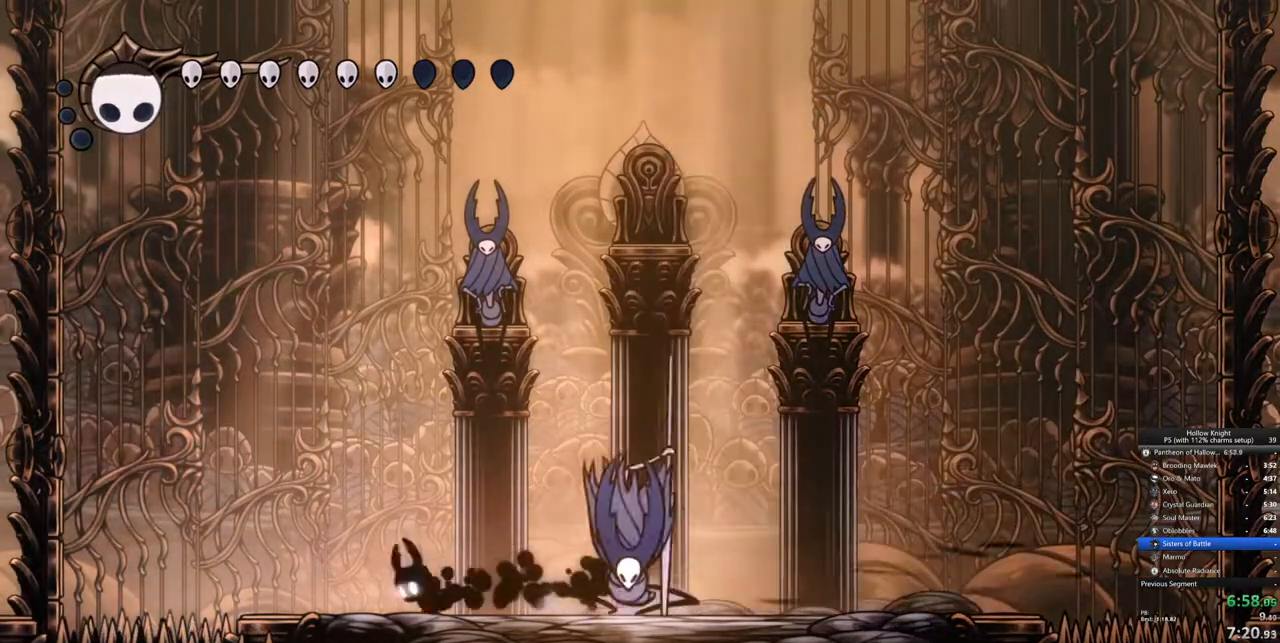
{"keys": ["right"], "events": [[300, "nail", "down"], [383, "nail", "up"]]}
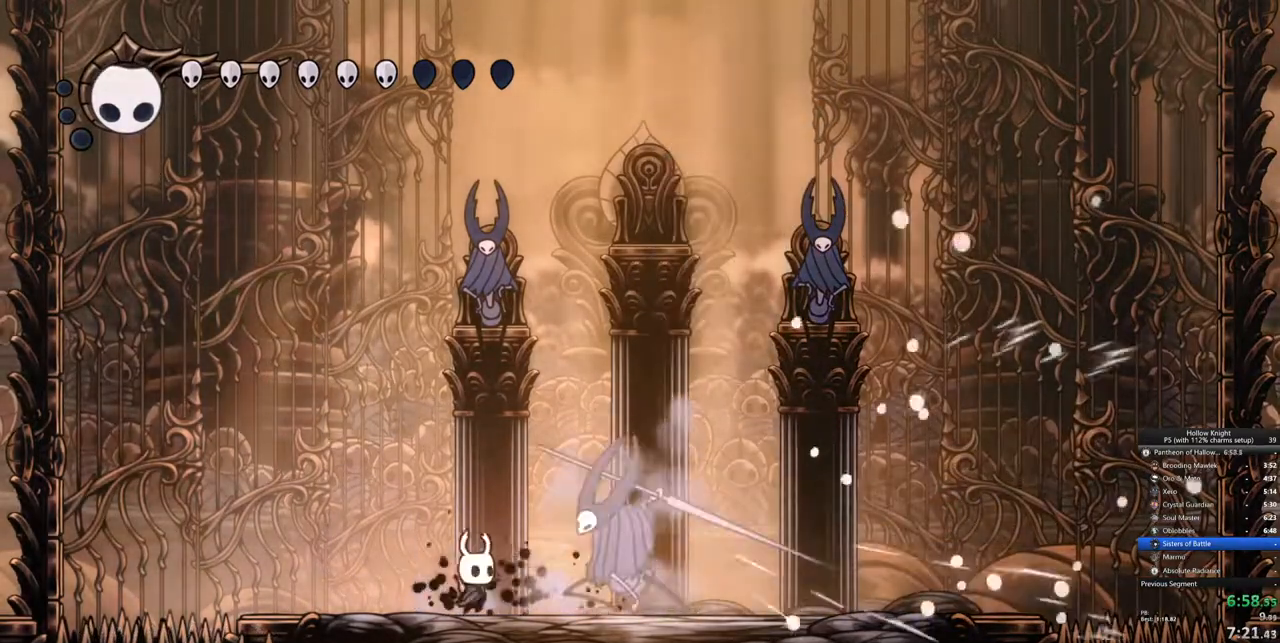
{"keys": ["right"], "events": [[33, "nail", "down"], [117, "nail", "up"], [300, "nail", "down"], [450, "nail", "up"]]}
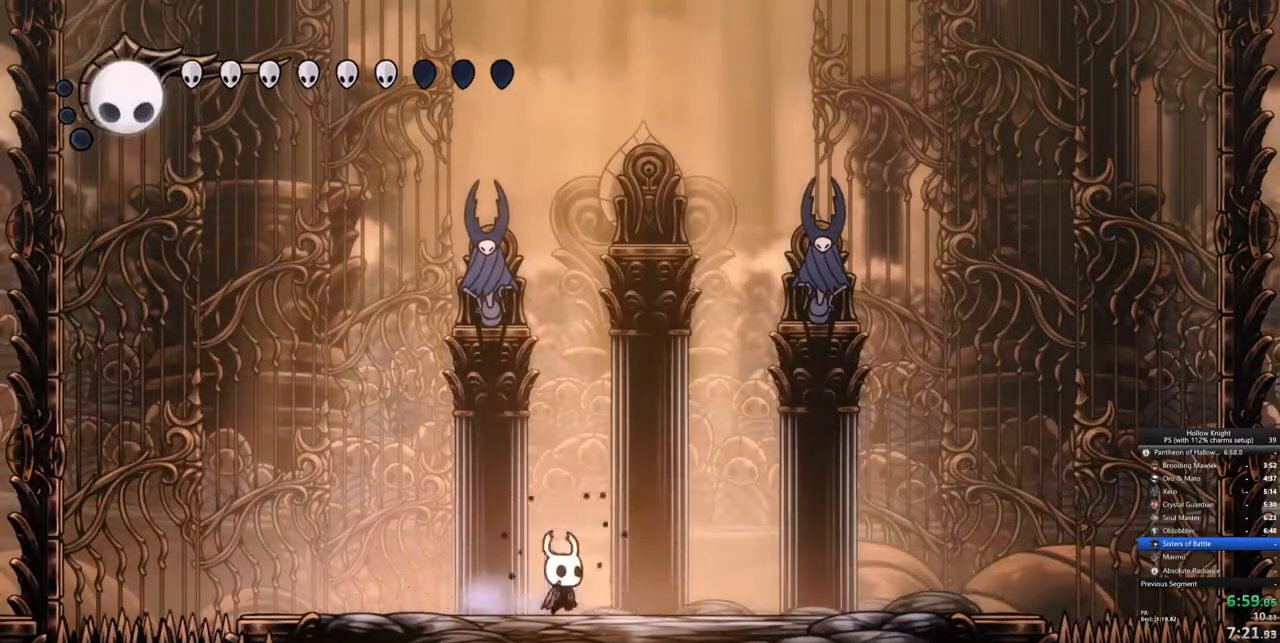
{"keys": [], "events": [[117, "left", "down"], [117, "right", "up"], [217, "left", "up"]]}
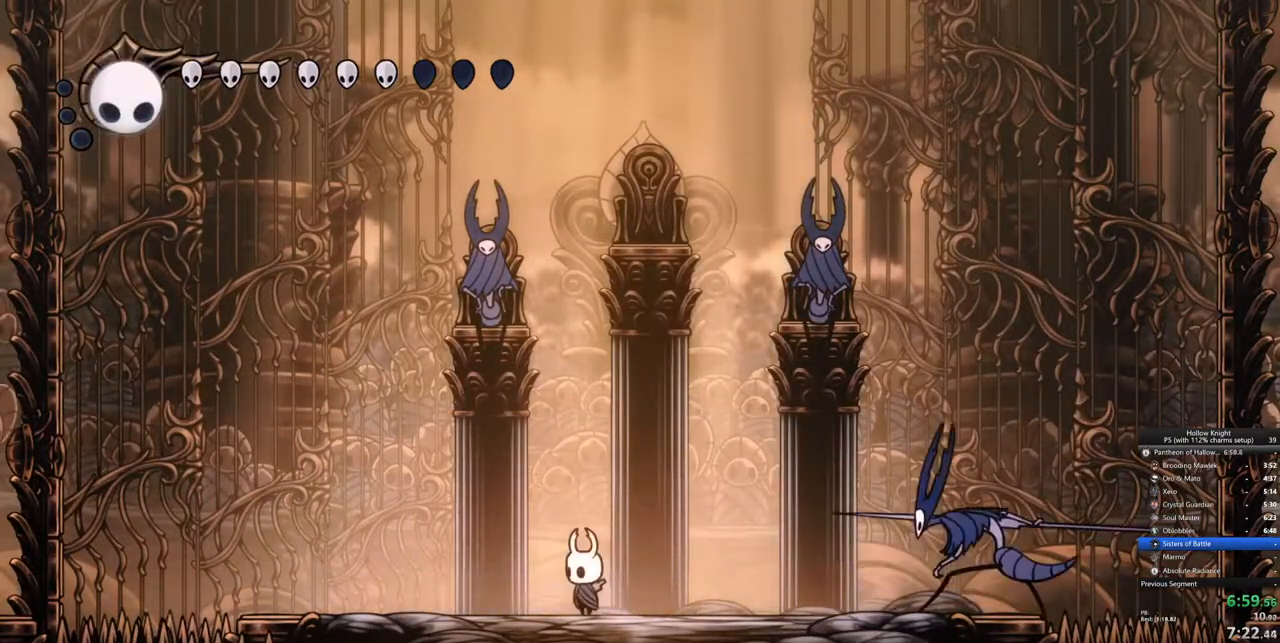
{"keys": ["down", "jump", "nail"], "events": [[333, "down", "down"], [333, "jump", "down"], [483, "nail", "down"]]}
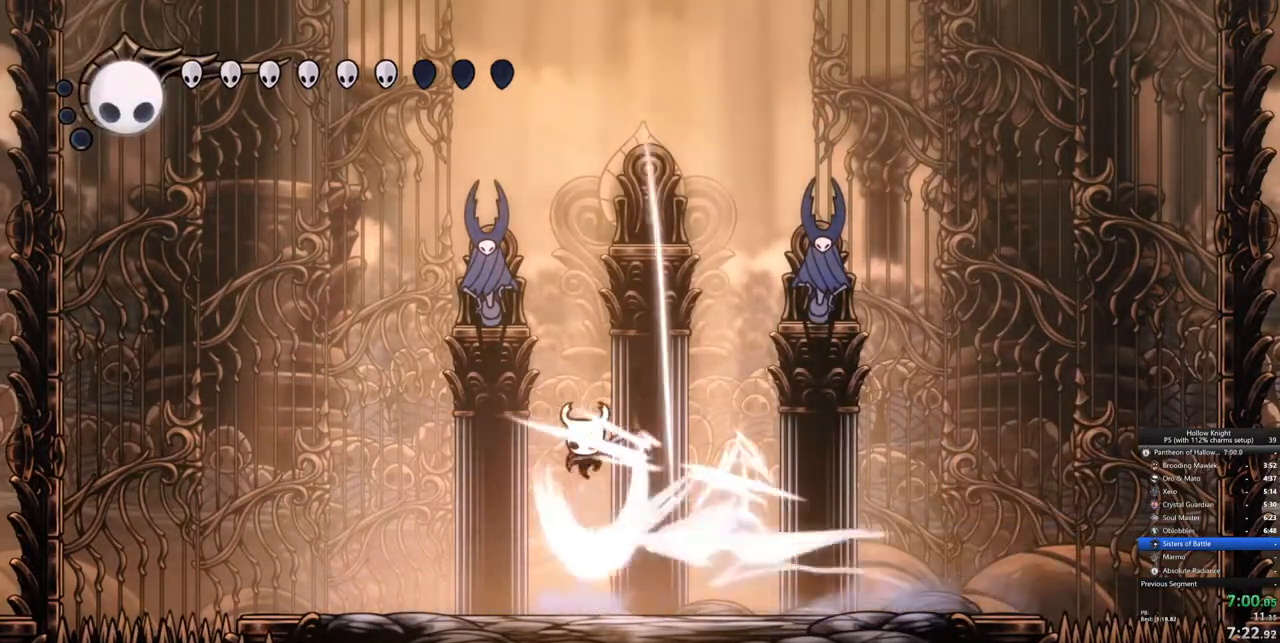
{"keys": ["left"], "events": [[33, "jump", "up"], [33, "right", "down"], [117, "nail", "up"], [183, "down", "up"], [183, "right", "up"], [217, "left", "down"]]}
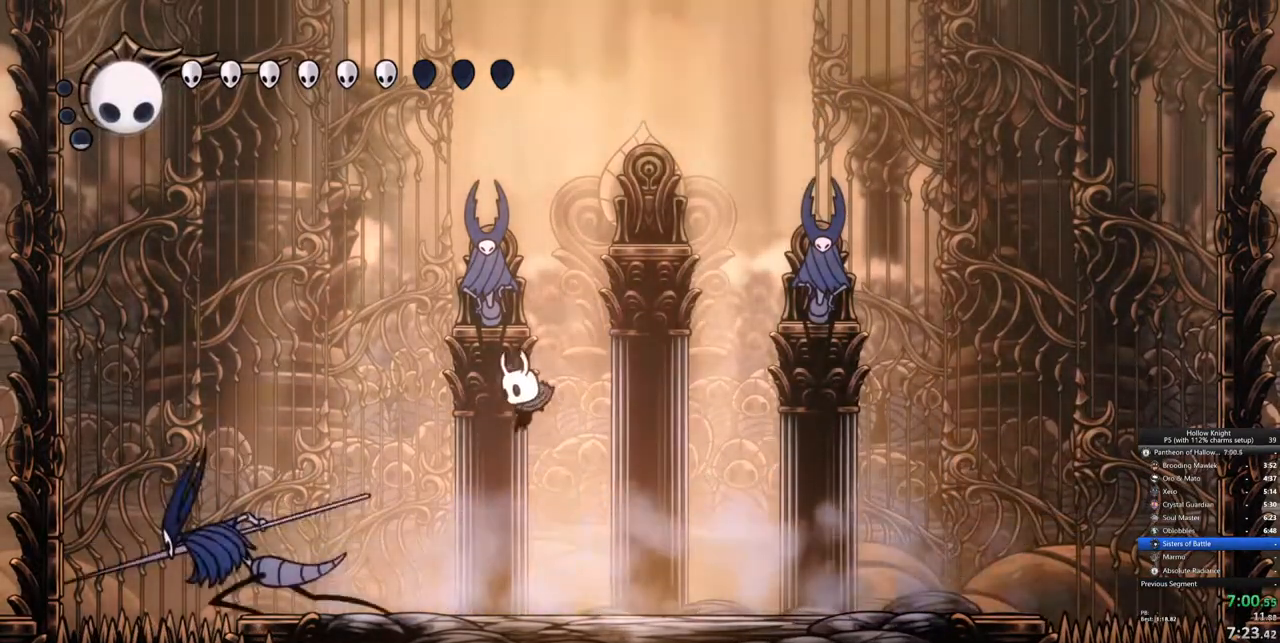
{"keys": ["left", "nail"], "events": [[183, "nail", "down"], [317, "nail", "up"], [467, "nail", "down"]]}
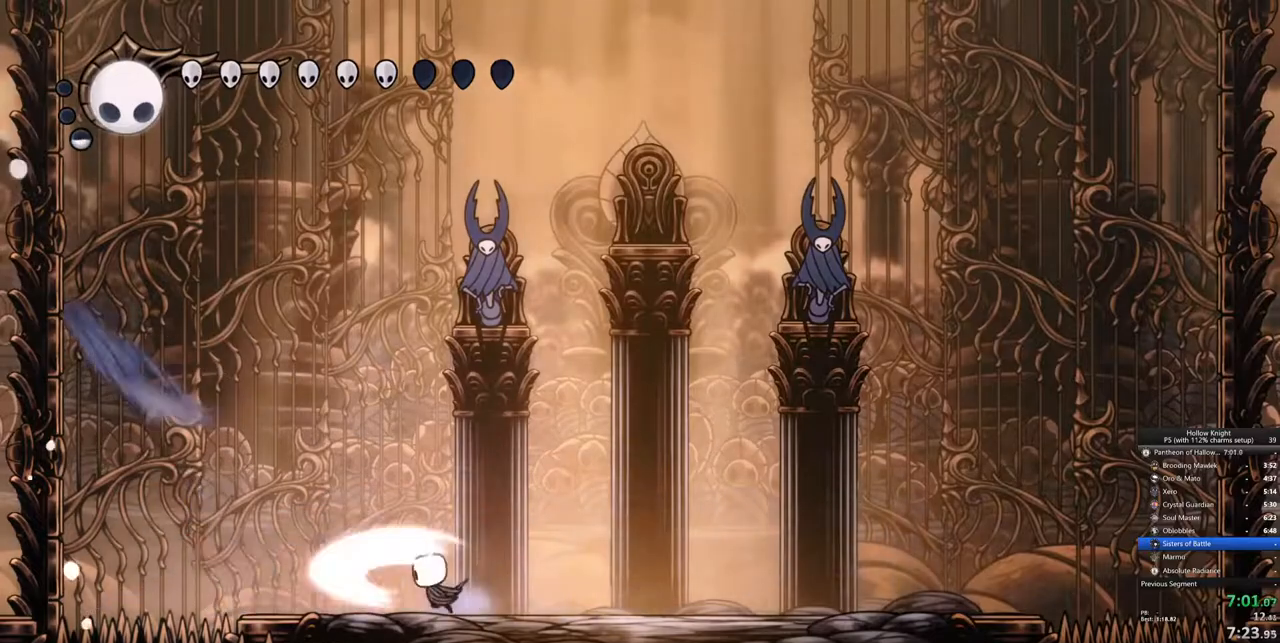
{"keys": [], "events": [[100, "left", "up"], [100, "nail", "up"], [100, "right", "down"], [433, "right", "up"]]}
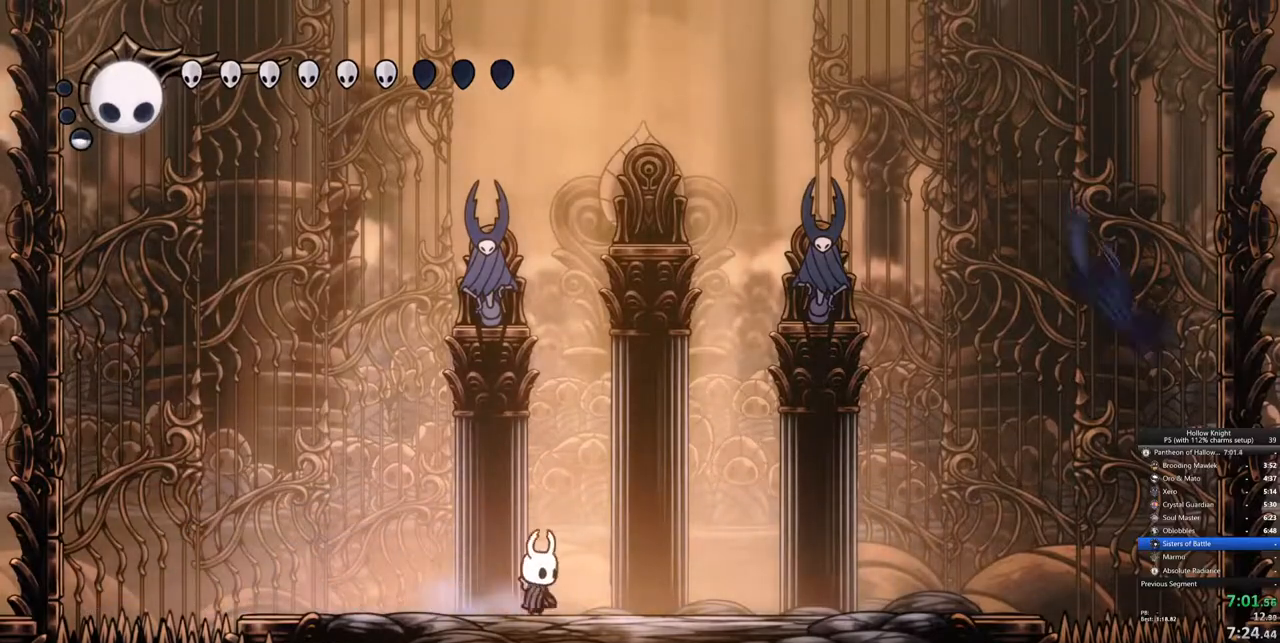
{"keys": ["right"], "events": [[483, "right", "down"]]}
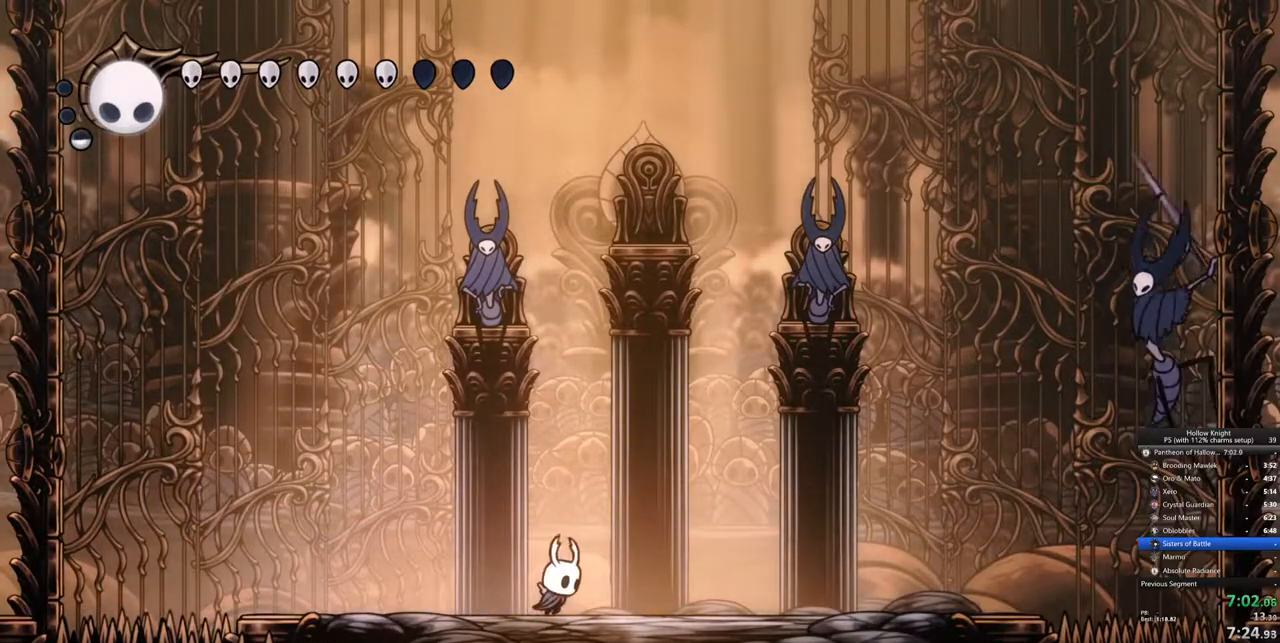
{"keys": ["right"], "events": [[317, "dash", "down"], [417, "dash", "up"]]}
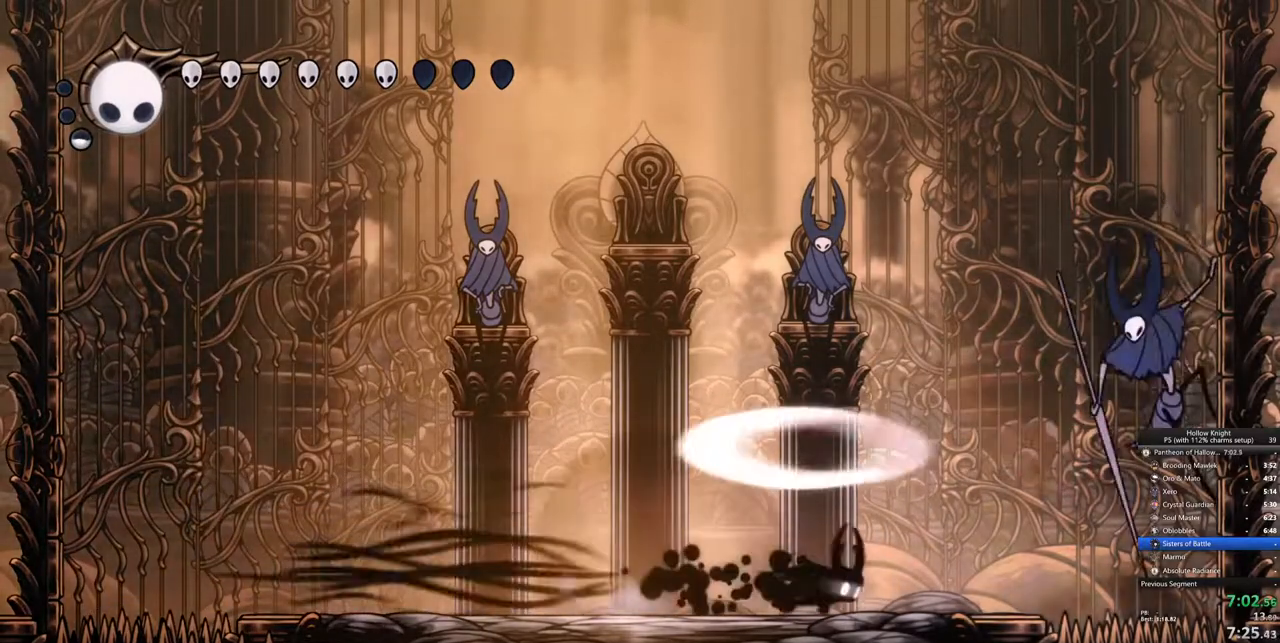
{"keys": [], "events": [[150, "jump", "down"], [300, "nail", "down"], [433, "jump", "up"], [433, "nail", "up"], [483, "right", "up"]]}
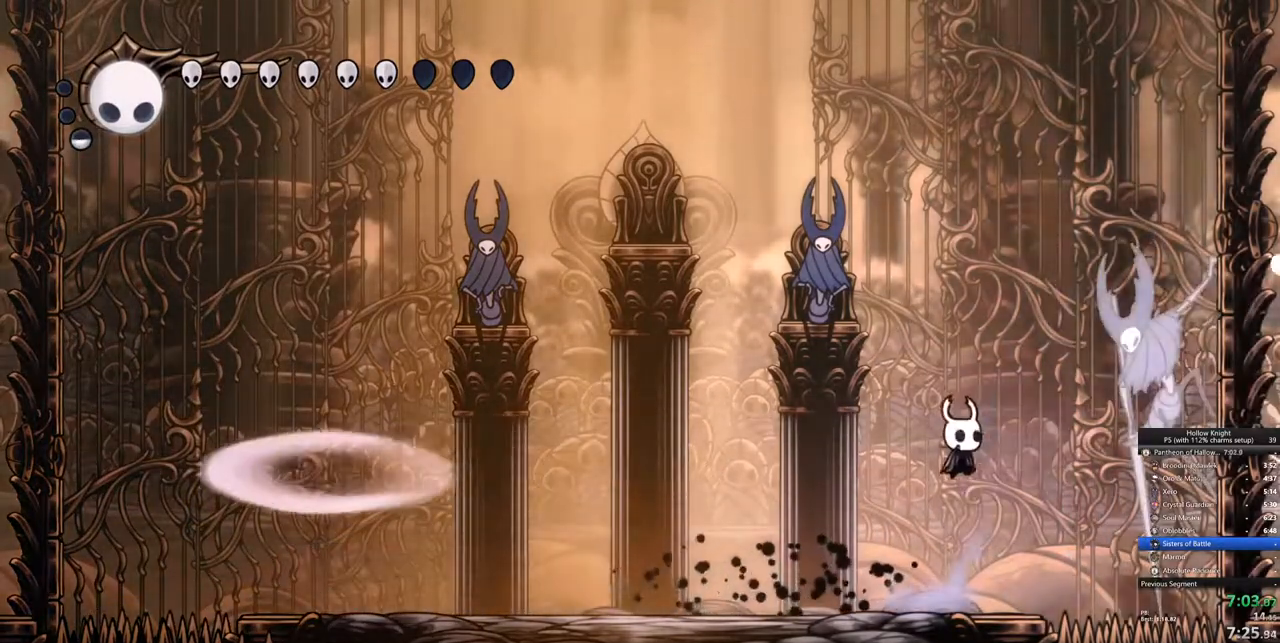
{"keys": ["nail", "right"], "events": [[67, "jump", "down"], [117, "right", "down"], [217, "nail", "down"], [350, "nail", "up"], [500, "jump", "up"], [500, "nail", "down"]]}